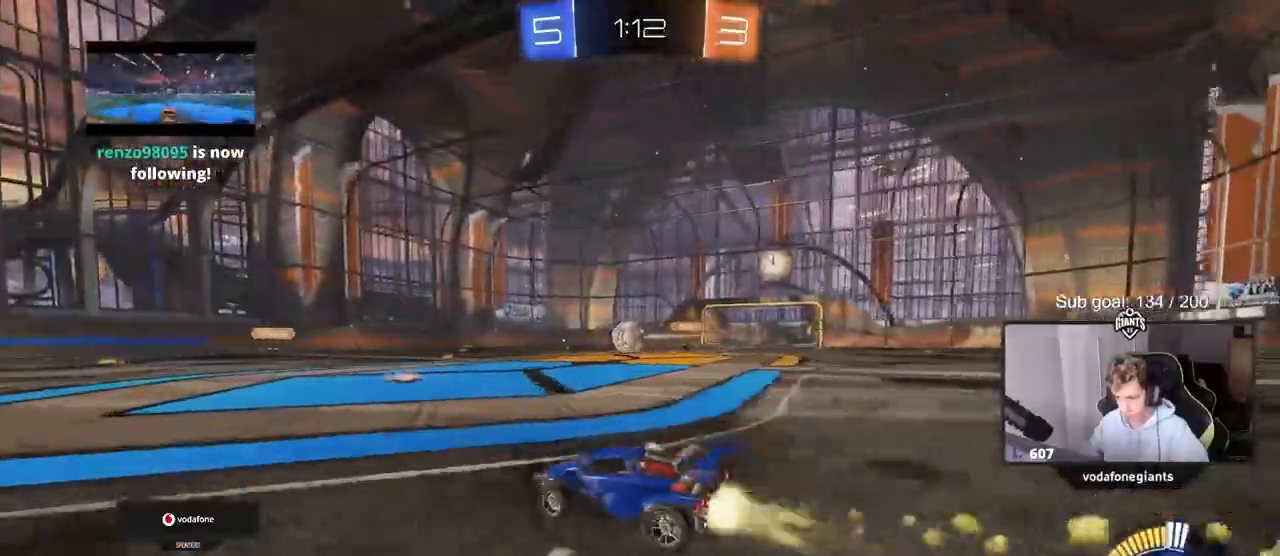
Gameplay with keyboard and mouse; each line is a JSON object with the keys and mouse buttons held at the frame after it. "events" lists presses ("down") and releases ("up") of "1", "2", "3", "4", "5", "a", "alt", "c", "caps_lock", "ctrl", "d", "e", "f", "g", "q", "r", "s", "shift", "space", "t", "tab", "v", "w", "x", "z", "mouse_left", "mouse_wheel" and "mouse_right" between this image and that frame as [ms after this image, input, new state], when the widget could be followed in between. "mouse_left", "mouse_wheel", "mouse_right" = the "left", "wheel", "right" buttons of the "mouse" list. No other keys are recorded. "wheel" means that the mouse wheel is clicked or scrolled. "mouse_move" is the direction in which the mouse moves at that frame (one of eight, or "still"), when it could be read.
{"keys": ["a", "w"], "mouse": ["left"], "mouse_move": "still", "events": [[67, "d", "up"], [117, "a", "down"], [283, "a", "up"], [333, "mouse_left", "up"], [433, "a", "down"], [483, "mouse_left", "down"]]}
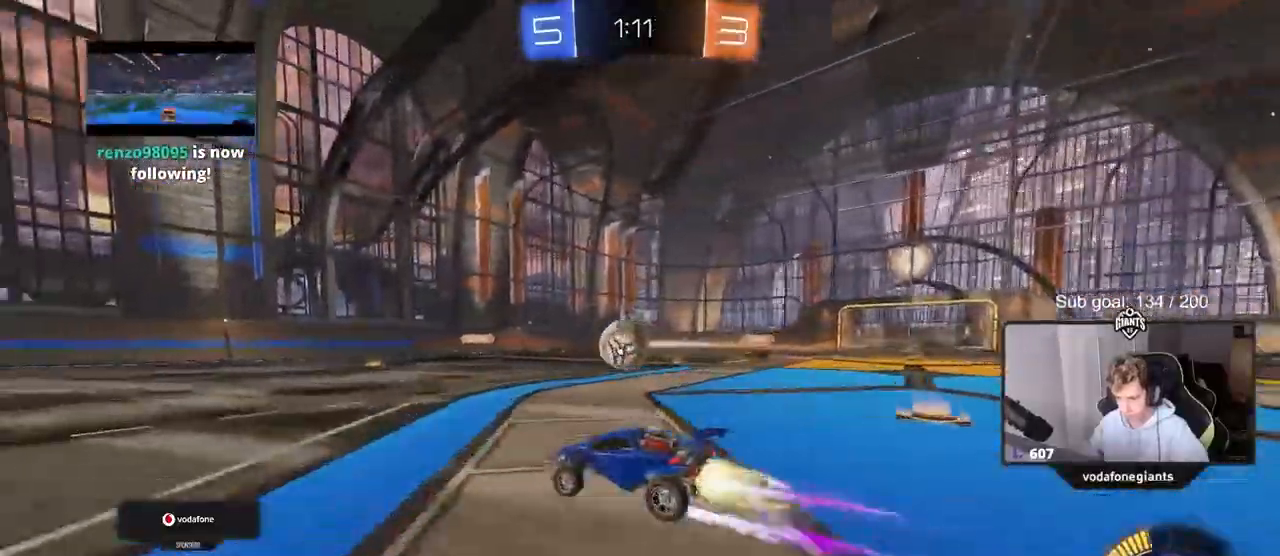
{"keys": ["a", "w"], "mouse": [], "mouse_move": "still", "events": [[83, "a", "up"], [167, "mouse_left", "up"], [450, "a", "down"]]}
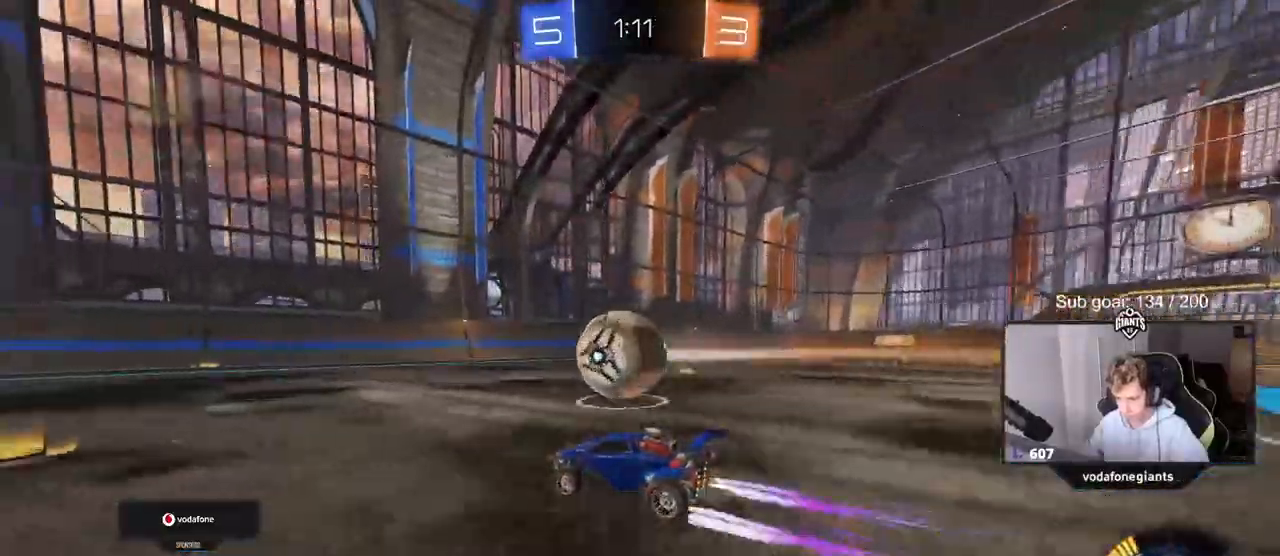
{"keys": ["d", "w"], "mouse": ["left"], "mouse_move": "down-left", "events": [[50, "a", "up"], [133, "a", "down"], [233, "mouse_left", "down"], [317, "a", "up"], [417, "d", "down"]]}
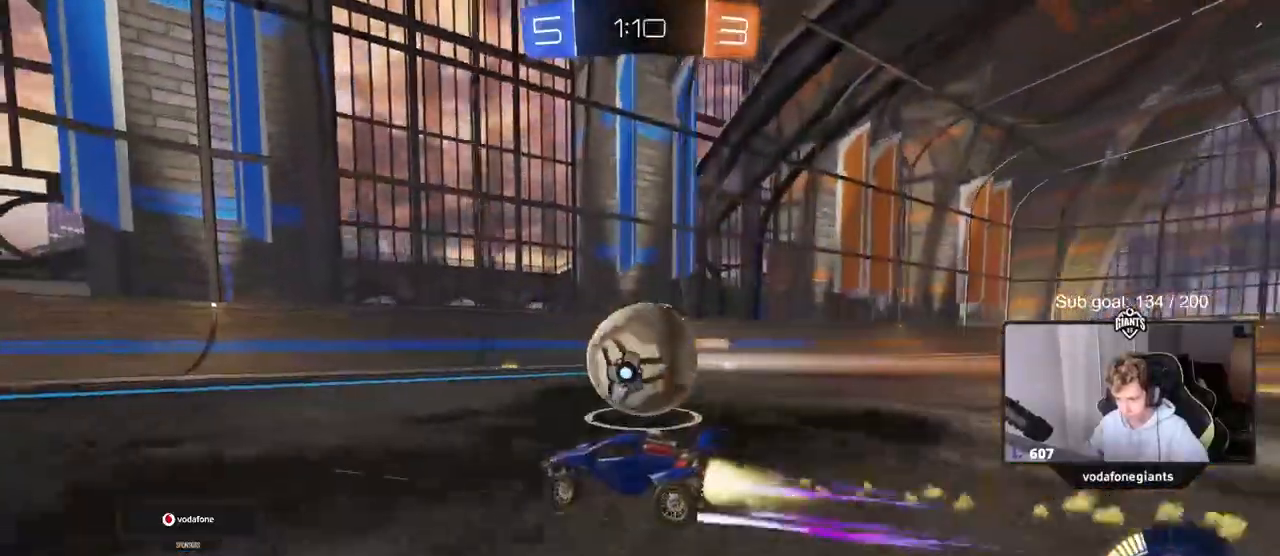
{"keys": ["a", "shift", "w"], "mouse": ["left"], "mouse_move": "still", "events": [[67, "shift", "down"], [167, "shift", "up"], [400, "a", "down"], [400, "d", "up"], [450, "shift", "down"]]}
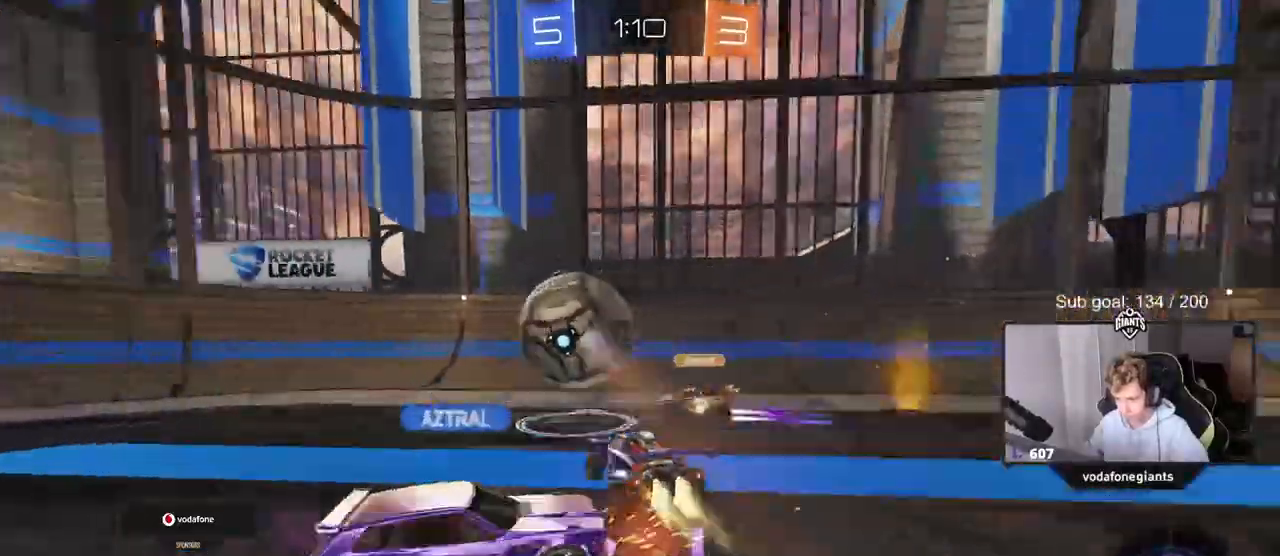
{"keys": ["d", "w"], "mouse": [], "mouse_move": "still", "events": [[33, "shift", "up"], [150, "mouse_left", "up"], [283, "a", "up"], [283, "d", "down"], [283, "w", "up"], [417, "w", "down"]]}
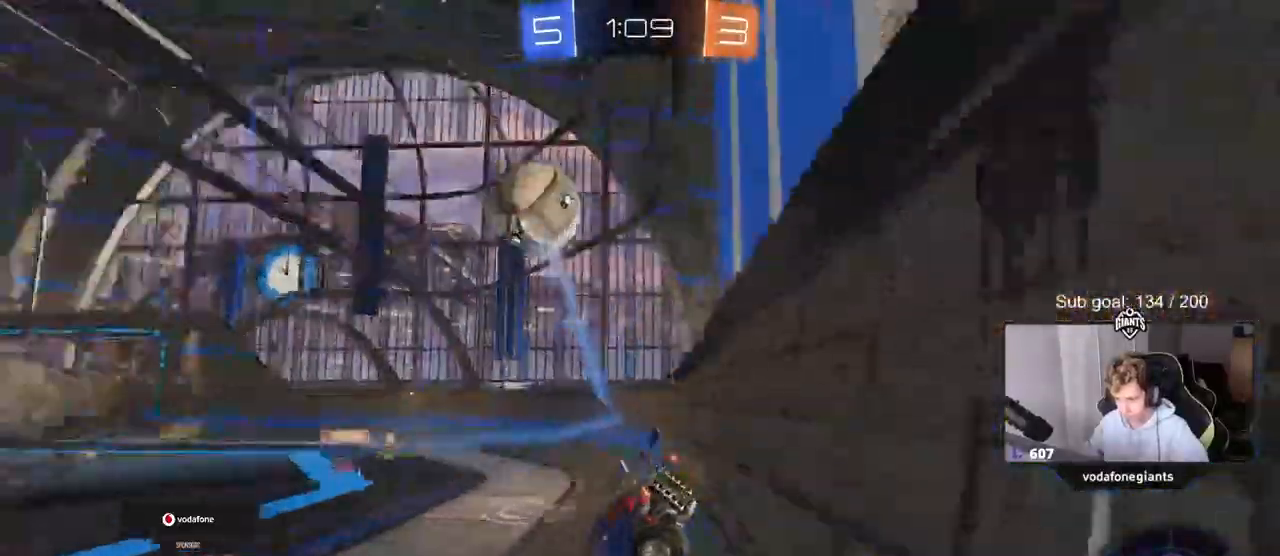
{"keys": ["w"], "mouse": [], "mouse_move": "still", "events": [[483, "d", "up"]]}
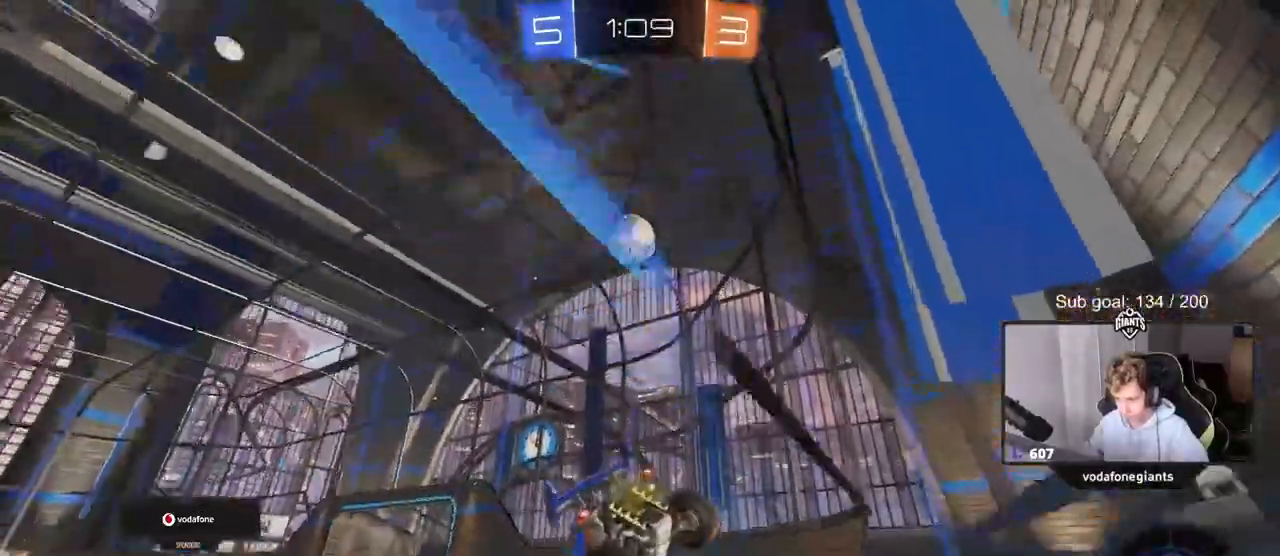
{"keys": ["w"], "mouse": ["left", "right"], "mouse_move": "still", "events": [[83, "d", "down"], [167, "d", "up"], [317, "mouse_left", "down"], [500, "mouse_right", "down"]]}
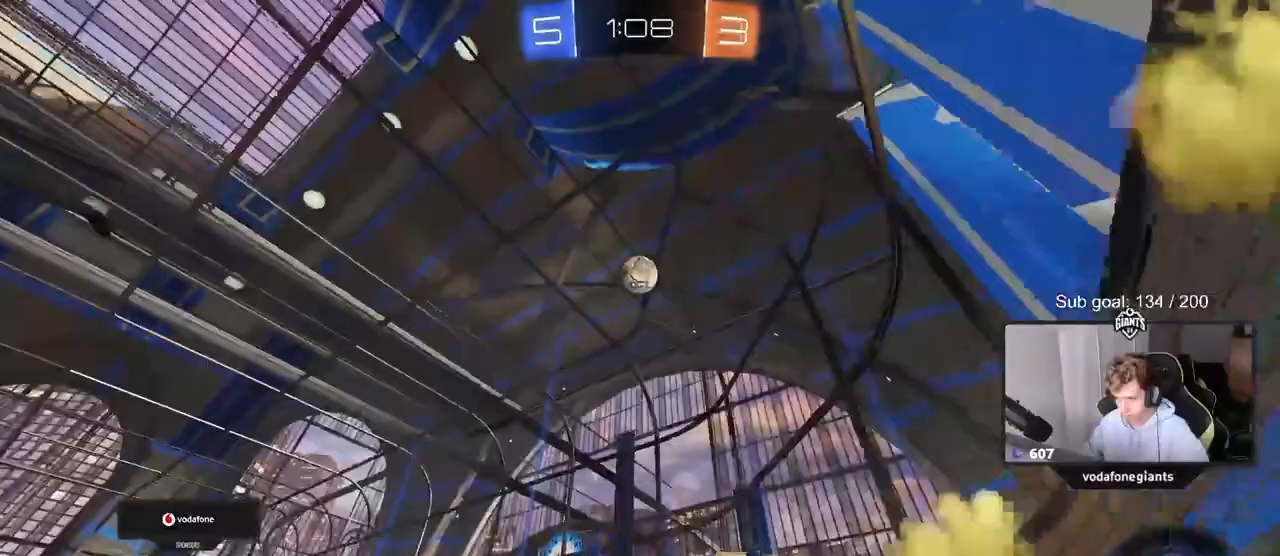
{"keys": ["4", "w"], "mouse": [], "mouse_move": "up", "events": [[83, "mouse_right", "up"], [183, "mouse_left", "up"], [183, "mouse_right", "down"], [283, "4", "down"], [333, "4", "up"], [367, "4", "down"], [367, "mouse_right", "up"]]}
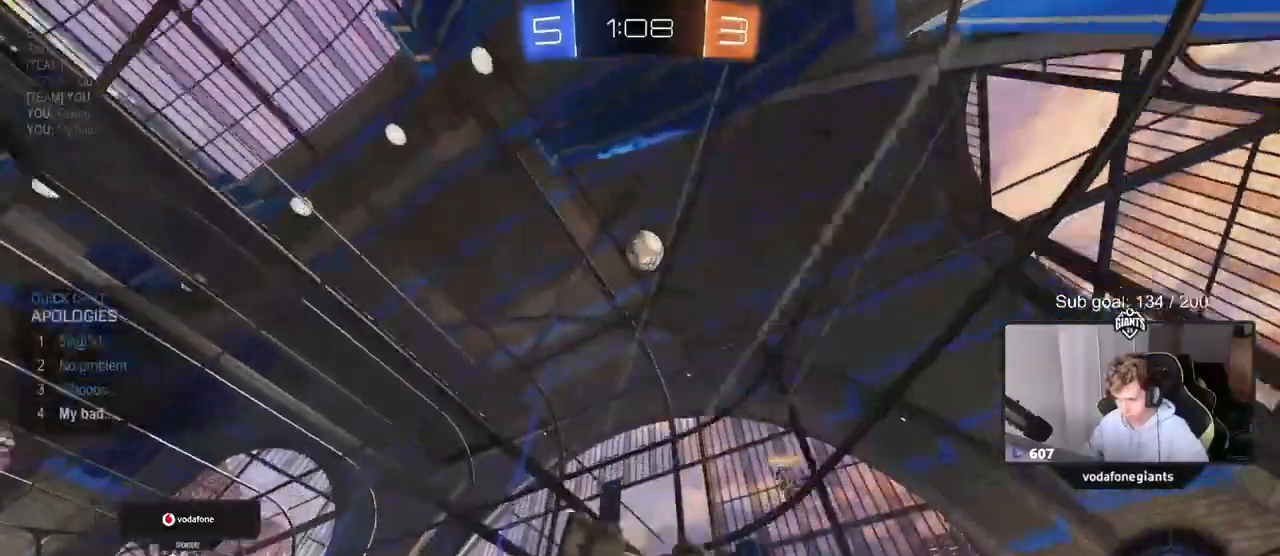
{"keys": ["a"], "mouse": [], "mouse_move": "still", "events": [[17, "4", "up"], [167, "w", "up"], [333, "a", "down"]]}
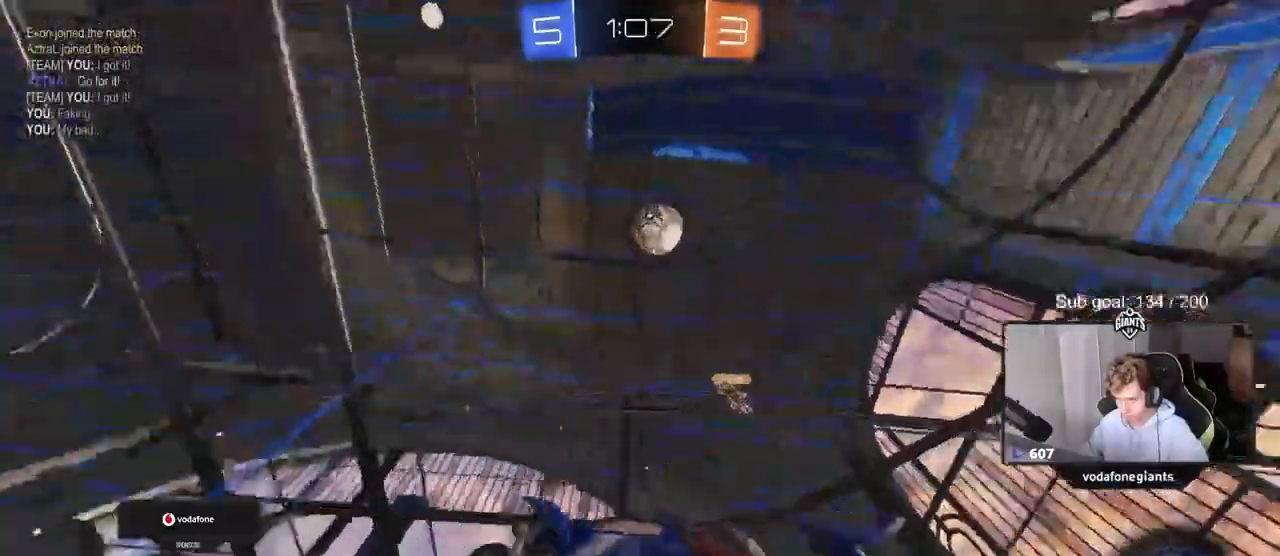
{"keys": [], "mouse": [], "mouse_move": "still", "events": [[33, "a", "up"], [167, "a", "down"], [317, "a", "up"]]}
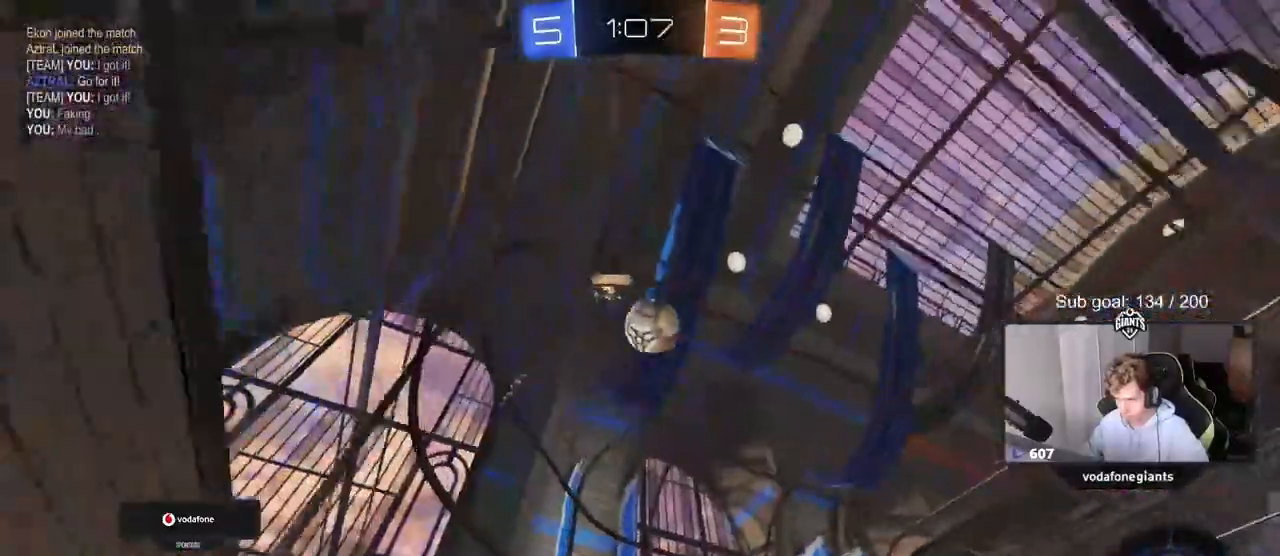
{"keys": ["d", "shift", "w"], "mouse": [], "mouse_move": "still", "events": [[83, "d", "down"], [83, "s", "down"], [333, "s", "up"], [417, "shift", "down"], [467, "w", "down"]]}
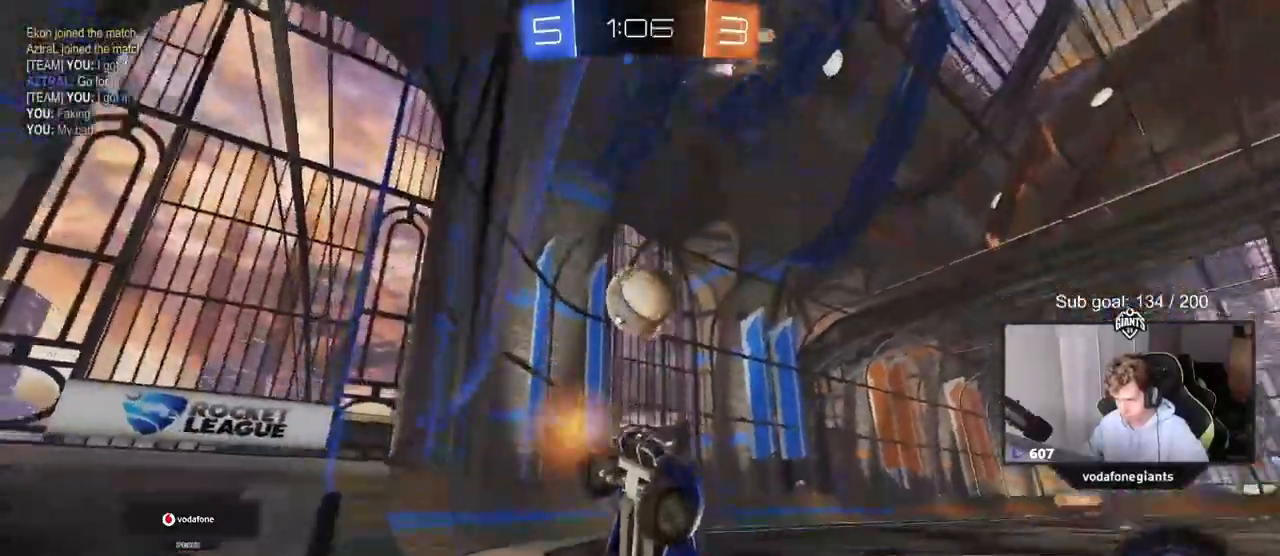
{"keys": [], "mouse": [], "mouse_move": "still", "events": [[50, "shift", "up"], [350, "d", "up"], [350, "s", "down"], [350, "w", "up"], [433, "s", "up"]]}
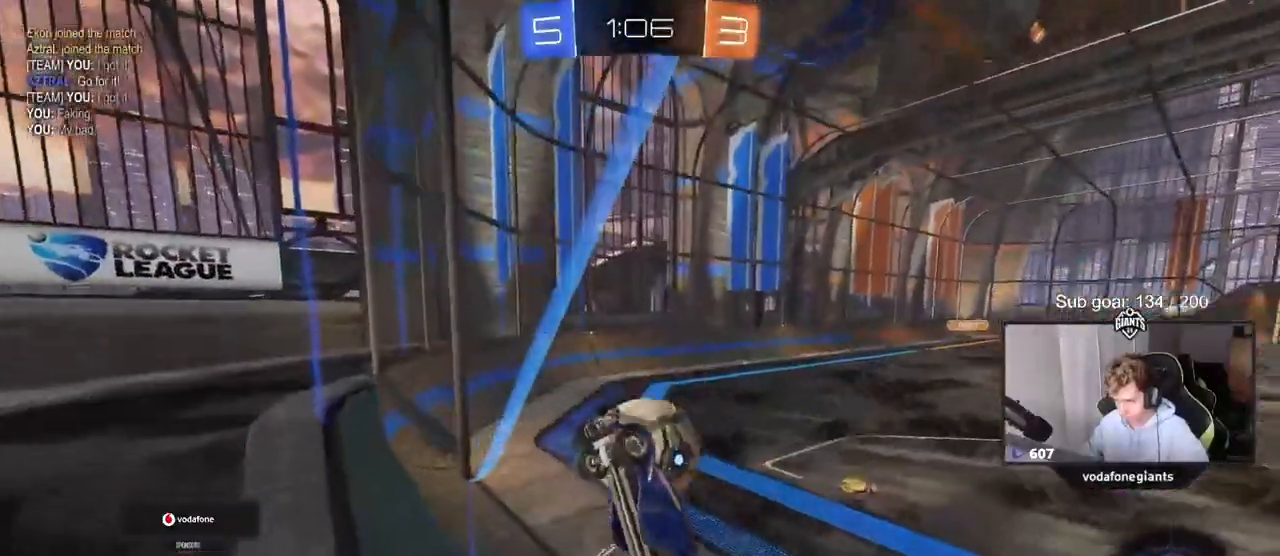
{"keys": ["w"], "mouse": [], "mouse_move": "still", "events": [[83, "w", "down"], [133, "a", "down"], [217, "a", "up"]]}
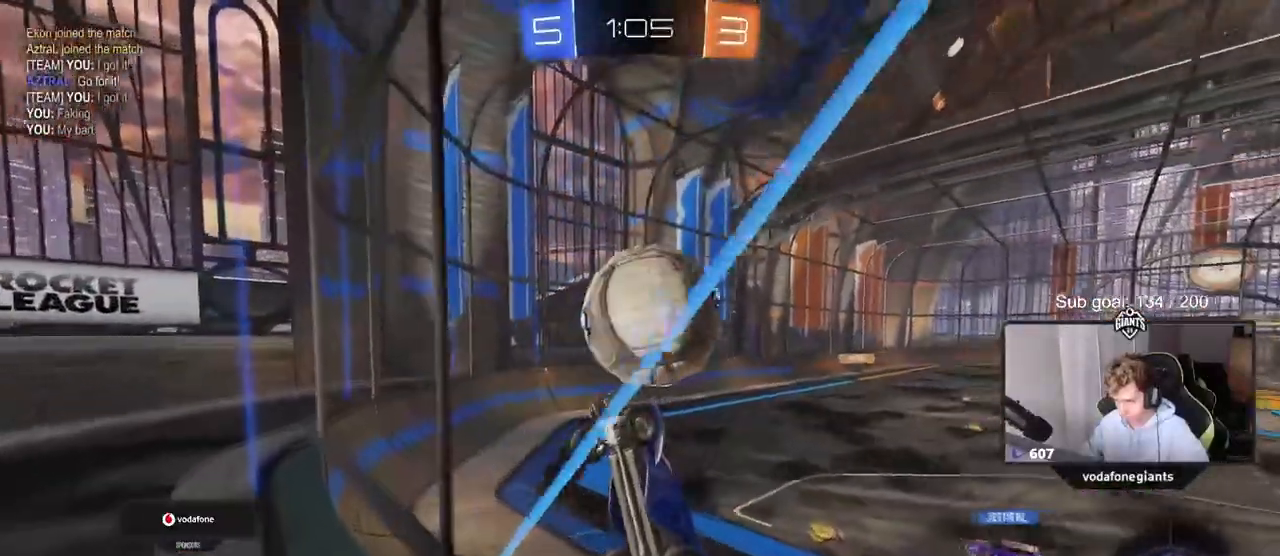
{"keys": [], "mouse": [], "mouse_move": "still", "events": [[50, "a", "down"], [183, "a", "up"], [333, "w", "up"]]}
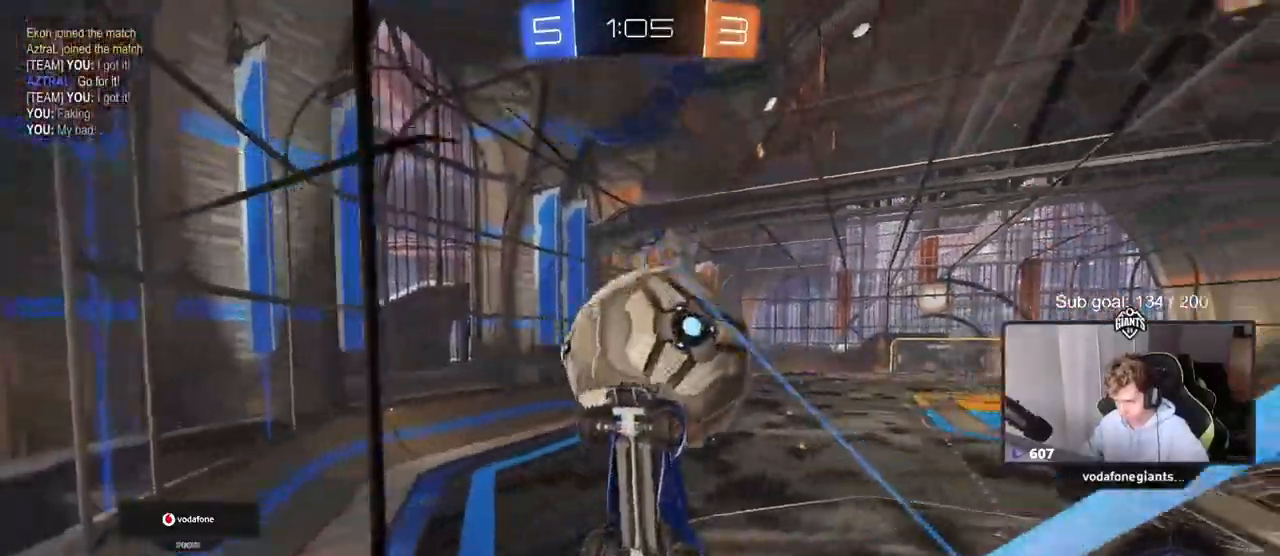
{"keys": ["a", "s"], "mouse": [], "mouse_move": "still", "events": [[50, "w", "down"], [100, "w", "up"], [150, "a", "down"], [150, "d", "down"], [150, "mouse_right", "down"], [150, "s", "down"], [200, "d", "up"], [400, "mouse_right", "up"]]}
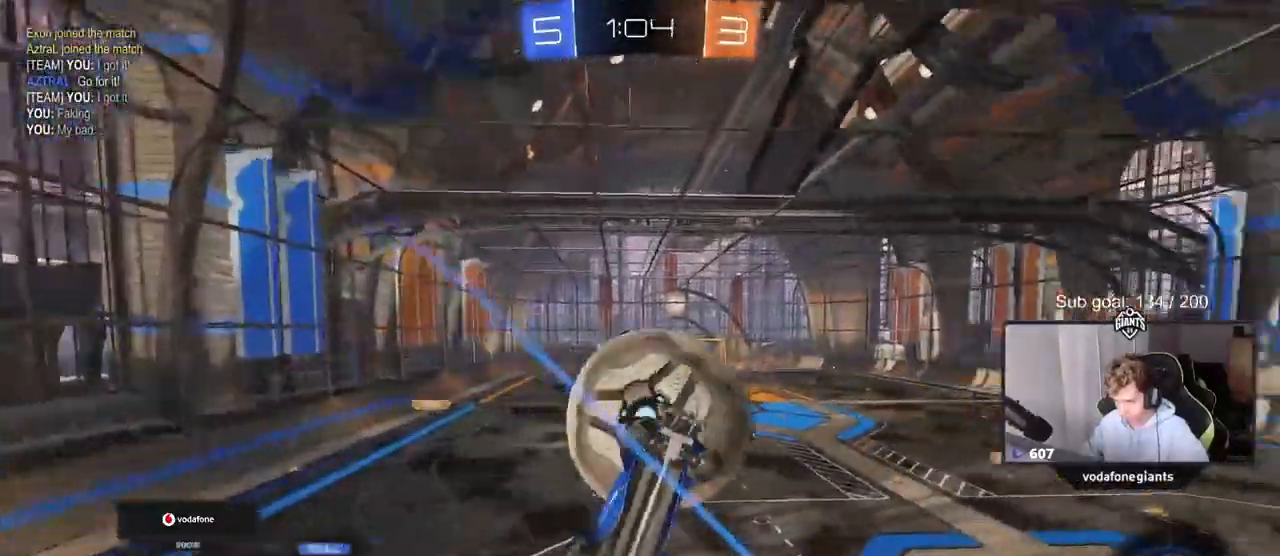
{"keys": ["d", "shift", "w"], "mouse": ["left"], "mouse_move": "down-left", "events": [[33, "shift", "down"], [67, "s", "up"], [117, "s", "down"], [167, "a", "up"], [217, "d", "down"], [217, "mouse_left", "down"], [217, "s", "up"], [317, "shift", "up"], [350, "shift", "down"], [450, "w", "down"]]}
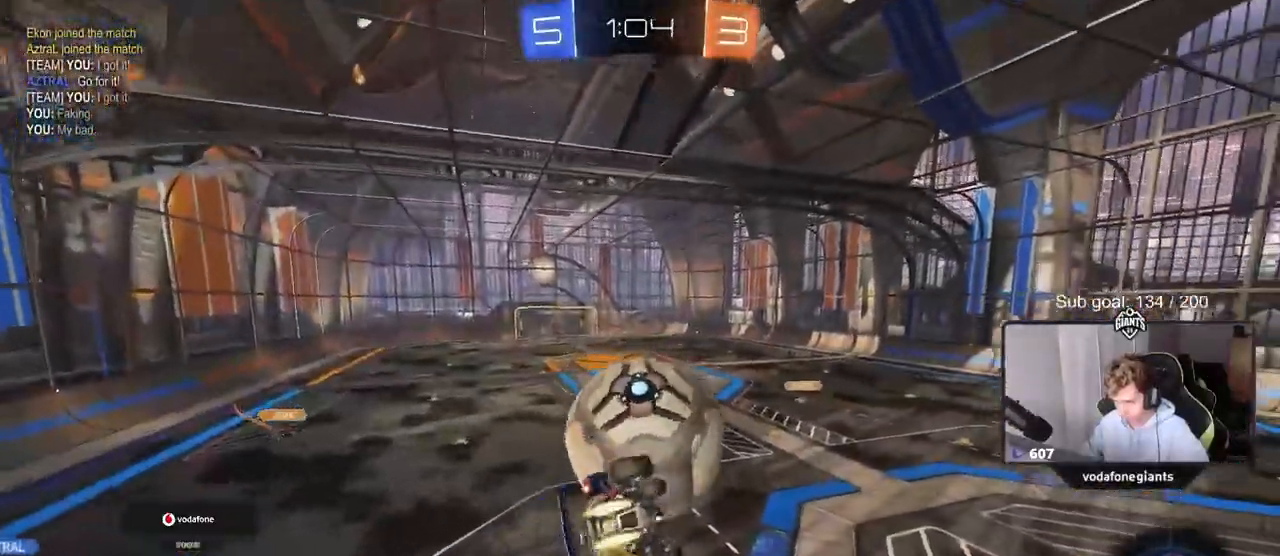
{"keys": ["a"], "mouse": ["left"], "mouse_move": "down-left", "events": [[50, "w", "up"], [133, "shift", "up"], [417, "d", "up"], [467, "a", "down"]]}
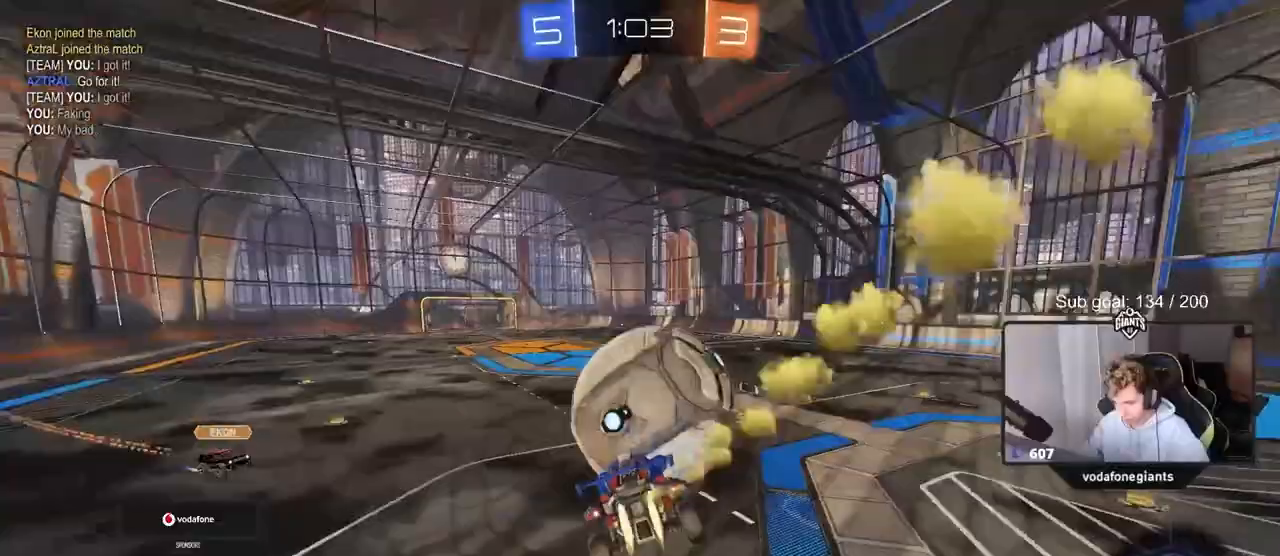
{"keys": ["d", "shift", "w"], "mouse": ["left"], "mouse_move": "down", "events": [[17, "a", "up"], [17, "d", "down"], [50, "a", "down"], [50, "d", "up"], [250, "w", "down"], [350, "a", "up"], [383, "d", "down"], [383, "mouse_right", "down"], [483, "mouse_right", "up"], [483, "shift", "down"]]}
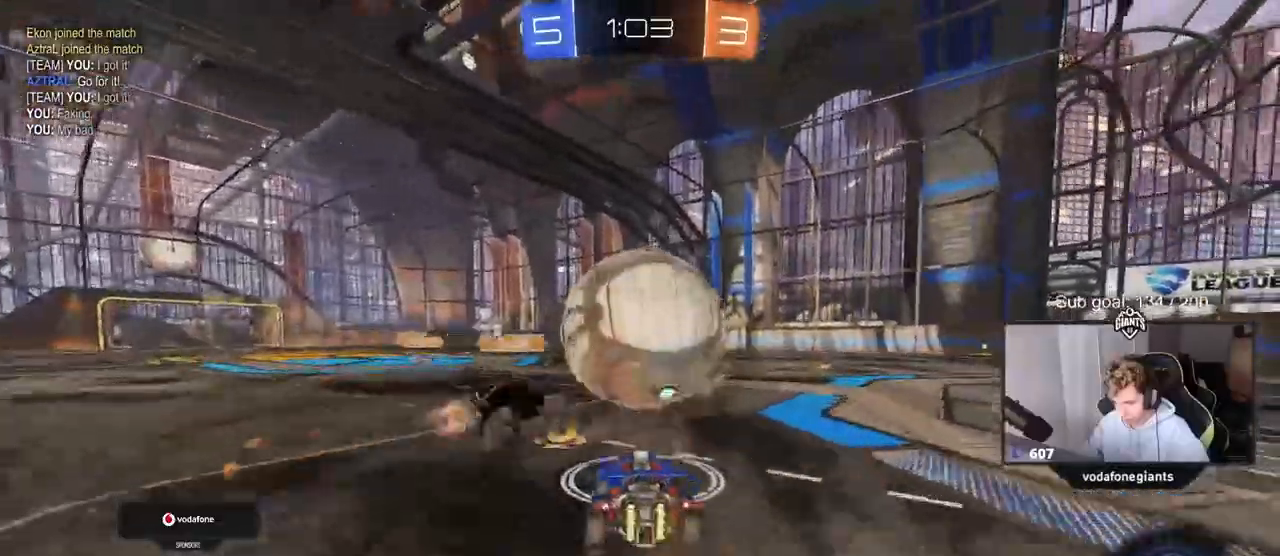
{"keys": ["d", "shift"], "mouse": [], "mouse_move": "still", "events": [[33, "mouse_right", "down"], [67, "w", "up"], [117, "s", "down"], [217, "mouse_left", "up"], [217, "mouse_right", "up"], [317, "s", "up"]]}
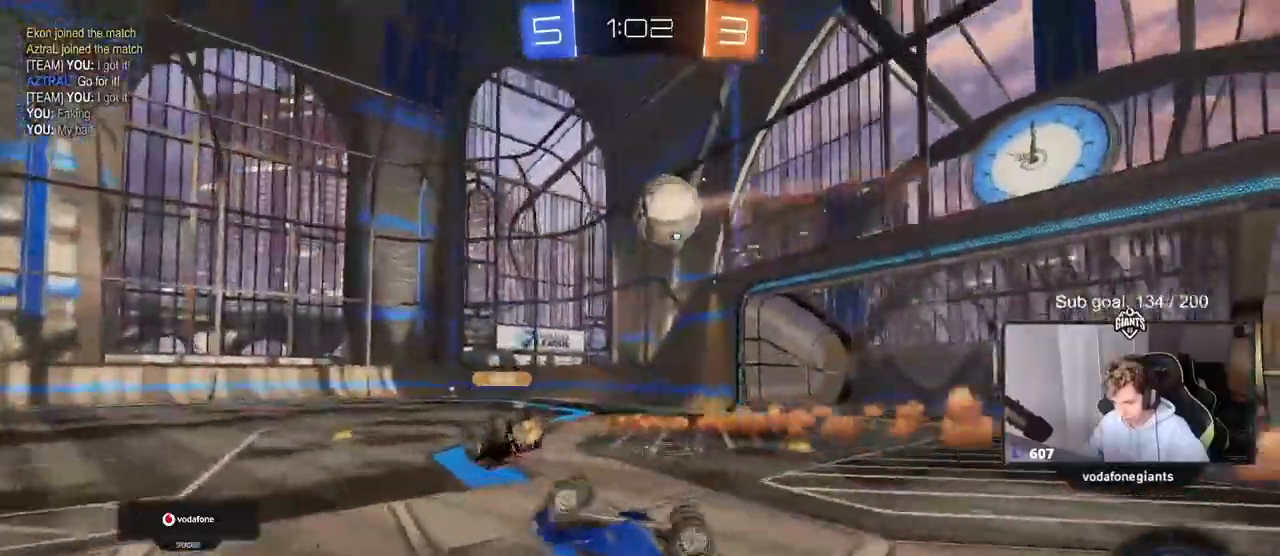
{"keys": ["d", "w"], "mouse": [], "mouse_move": "still"}
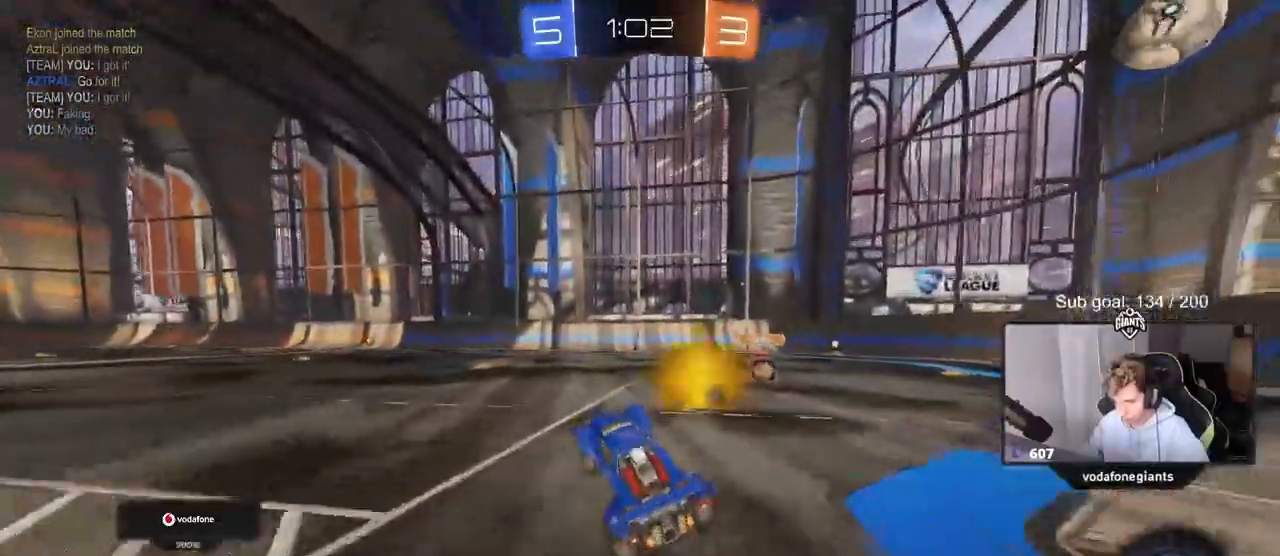
{"keys": ["a", "w"], "mouse": [], "mouse_move": "still", "events": [[333, "a", "down"], [333, "d", "up"], [383, "a", "up"], [483, "a", "down"]]}
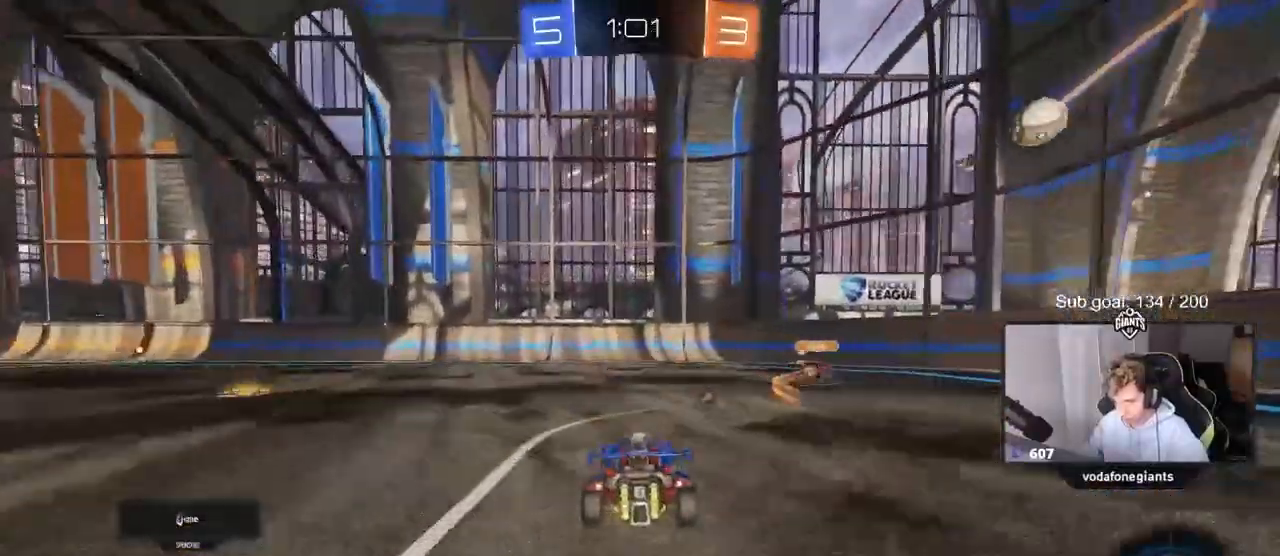
{"keys": ["a", "shift", "w"], "mouse": [], "mouse_move": "still", "events": [[33, "shift", "down"], [117, "shift", "up"], [217, "space", "down"], [317, "a", "up"], [367, "space", "up"], [450, "a", "down"], [500, "shift", "down"]]}
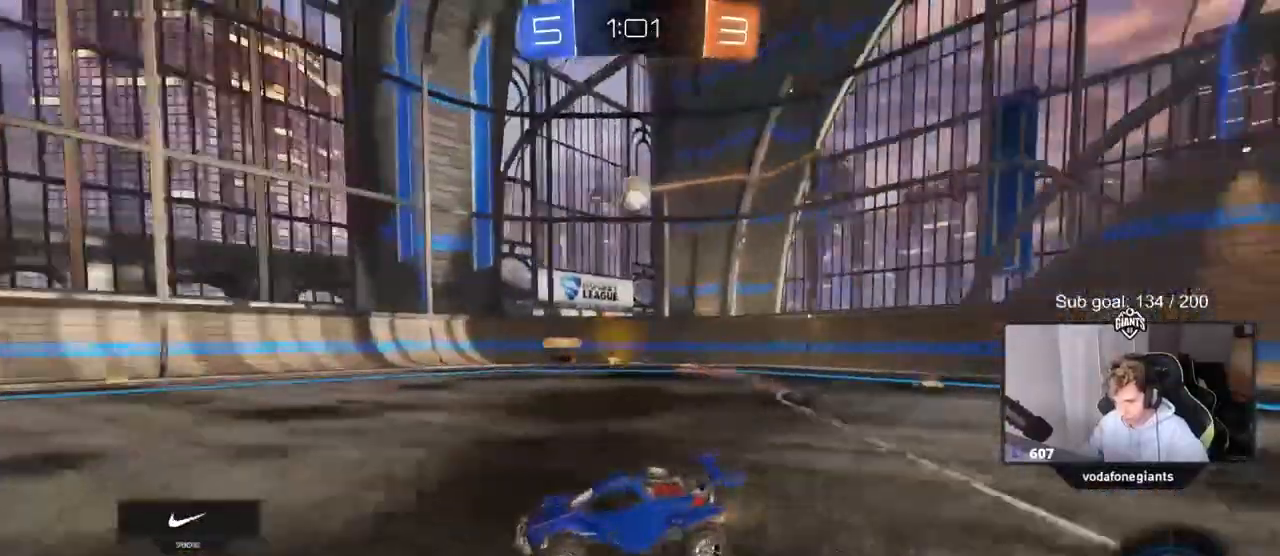
{"keys": ["a", "w"], "mouse": [], "mouse_move": "still", "events": [[133, "shift", "up"]]}
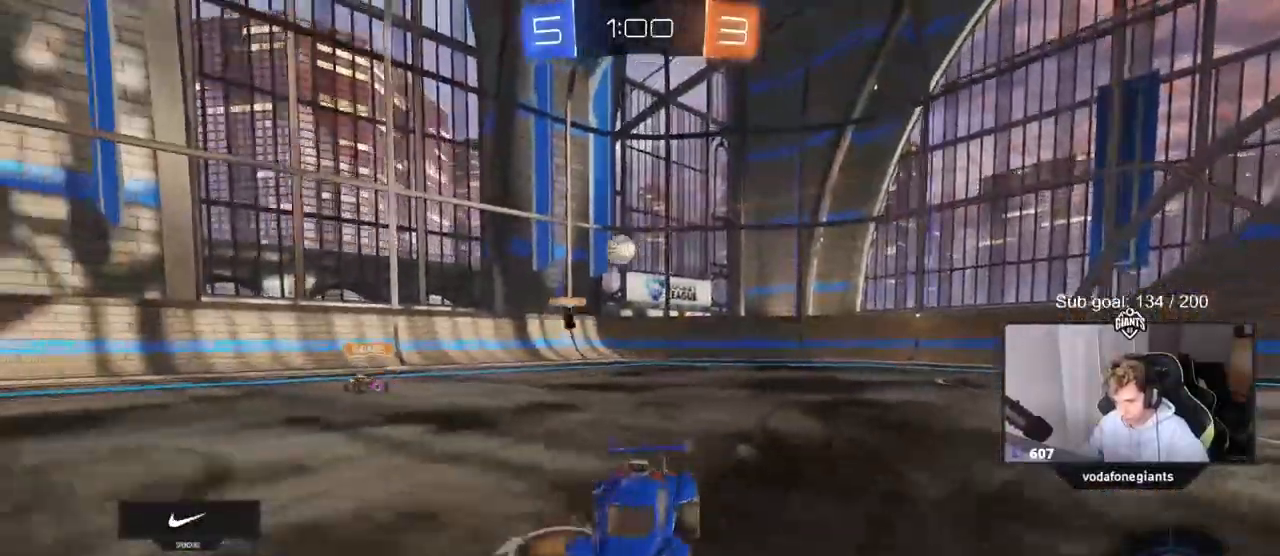
{"keys": ["space", "w"], "mouse": [], "mouse_move": "still", "events": [[383, "a", "up"], [483, "space", "down"]]}
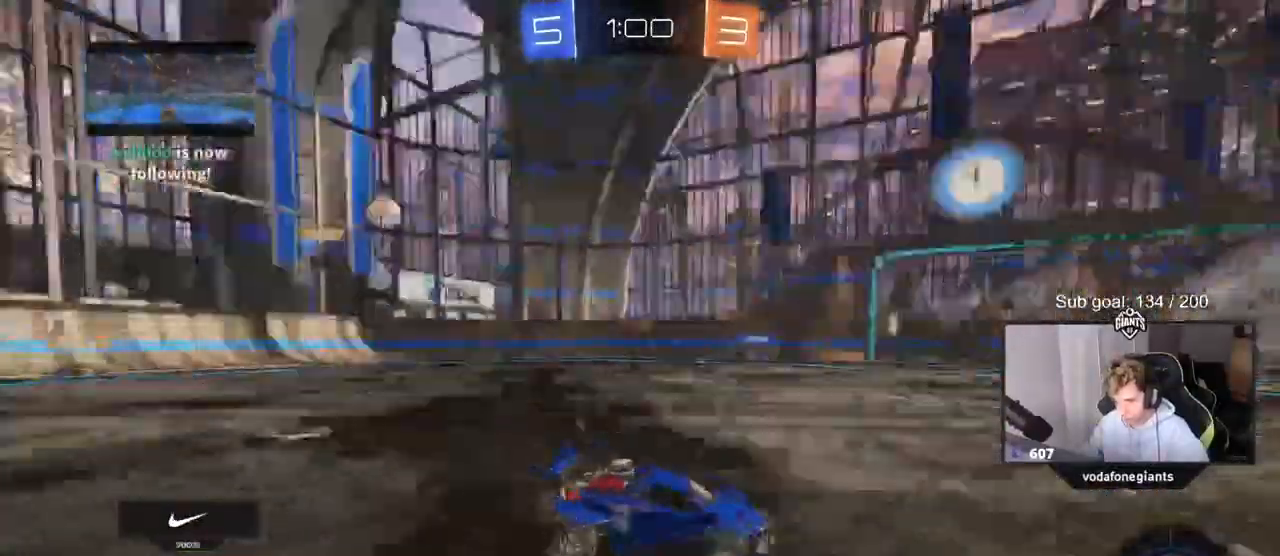
{"keys": ["a", "w"], "mouse": [], "mouse_move": "still", "events": [[117, "space", "up"], [450, "a", "down"]]}
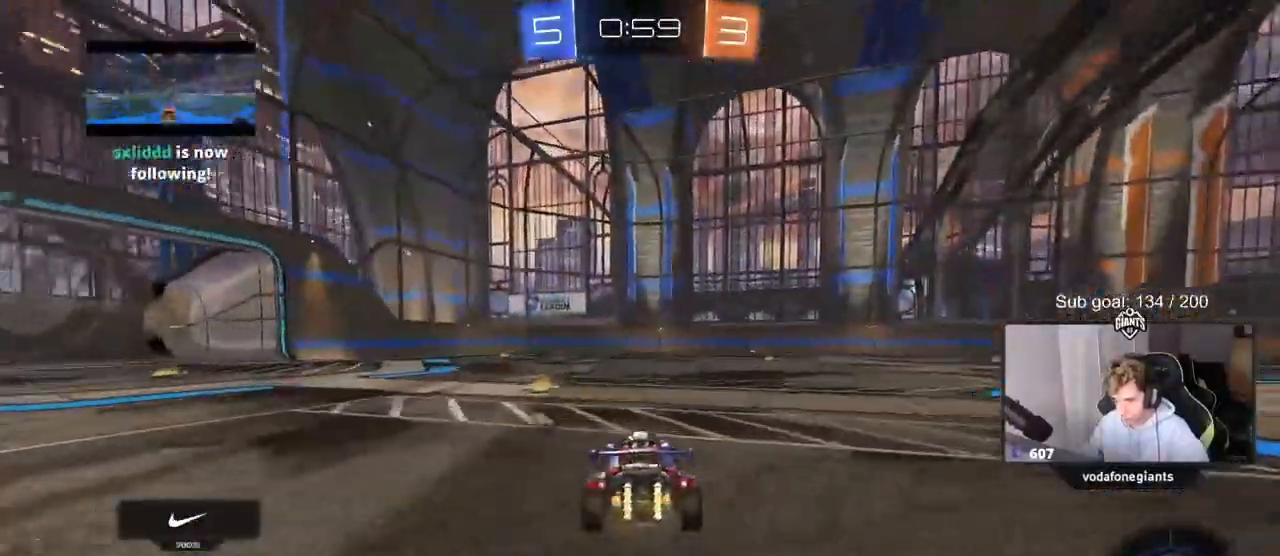
{"keys": ["w"], "mouse": [], "mouse_move": "up-right"}
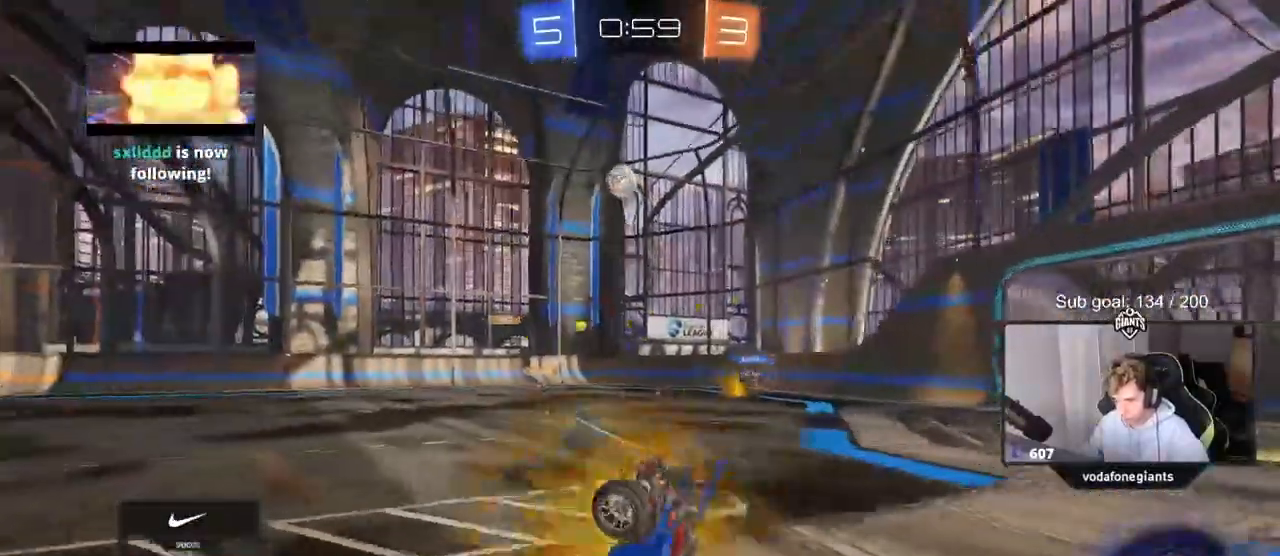
{"keys": [], "mouse": [], "mouse_move": "still", "events": [[250, "d", "down"], [250, "w", "up"], [400, "d", "up"]]}
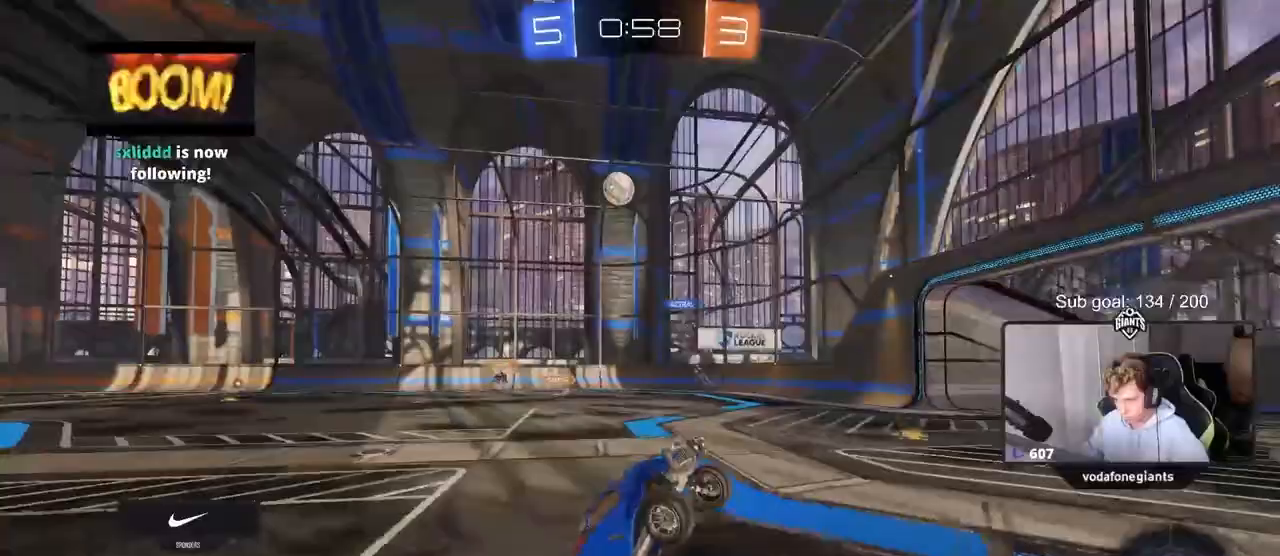
{"keys": ["d", "space", "w"], "mouse": ["left"], "events": [[67, "space", "down"], [217, "mouse_left", "down"], [267, "space", "up"], [350, "d", "down"], [350, "w", "down"], [500, "space", "down"]]}